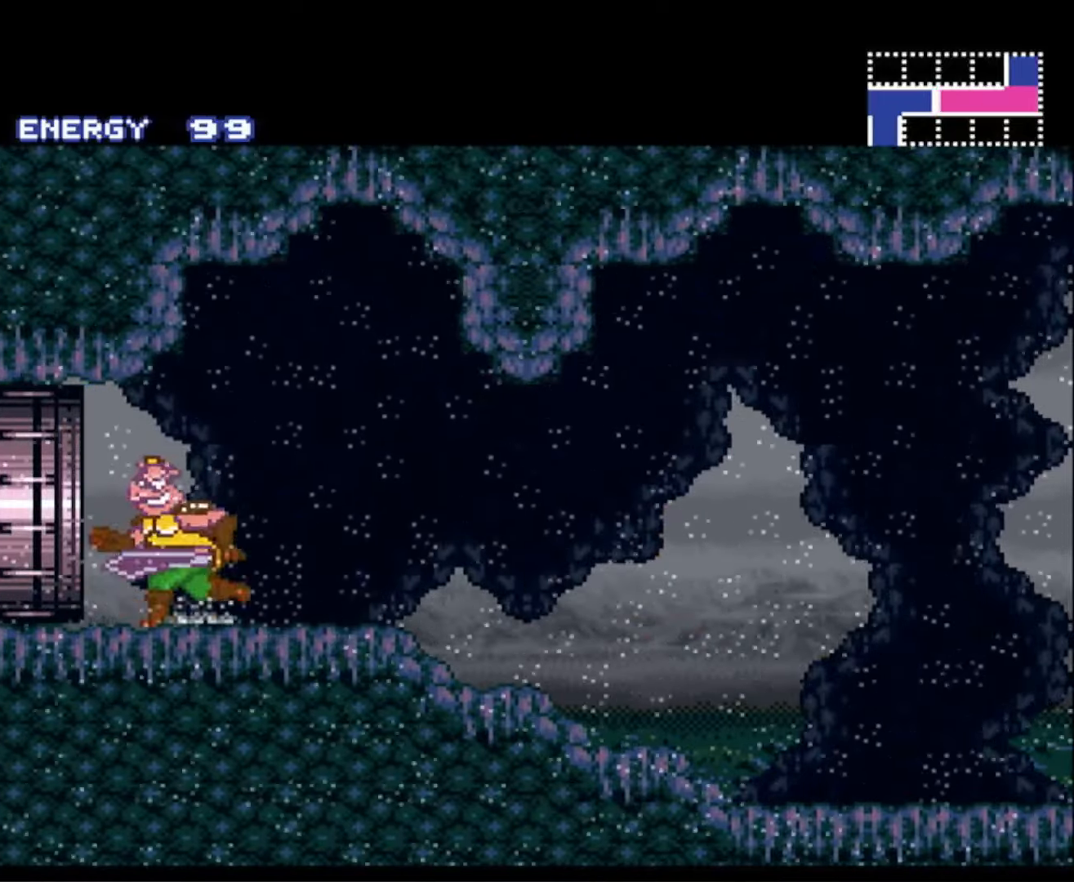
Gameplay with a controller (Nintendo layout); each line is a JSON object with the inputs held at the frame after it. "events" lists button and stick changes between this image and that frame as [ms after this image, input, new state], when the widget could be followed in between. Not read: L3 R3.
{"buttons": ["B", "DPAD_LEFT"], "events": []}
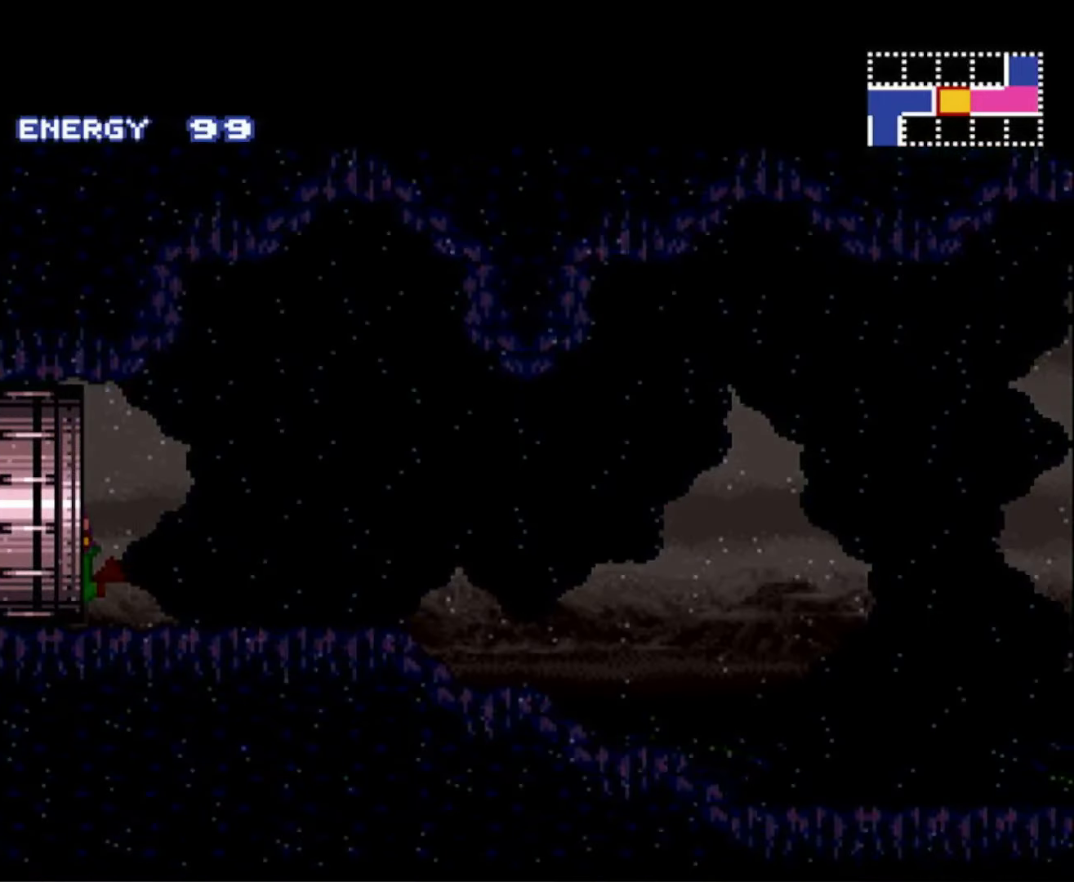
{"buttons": ["B", "DPAD_LEFT"], "events": []}
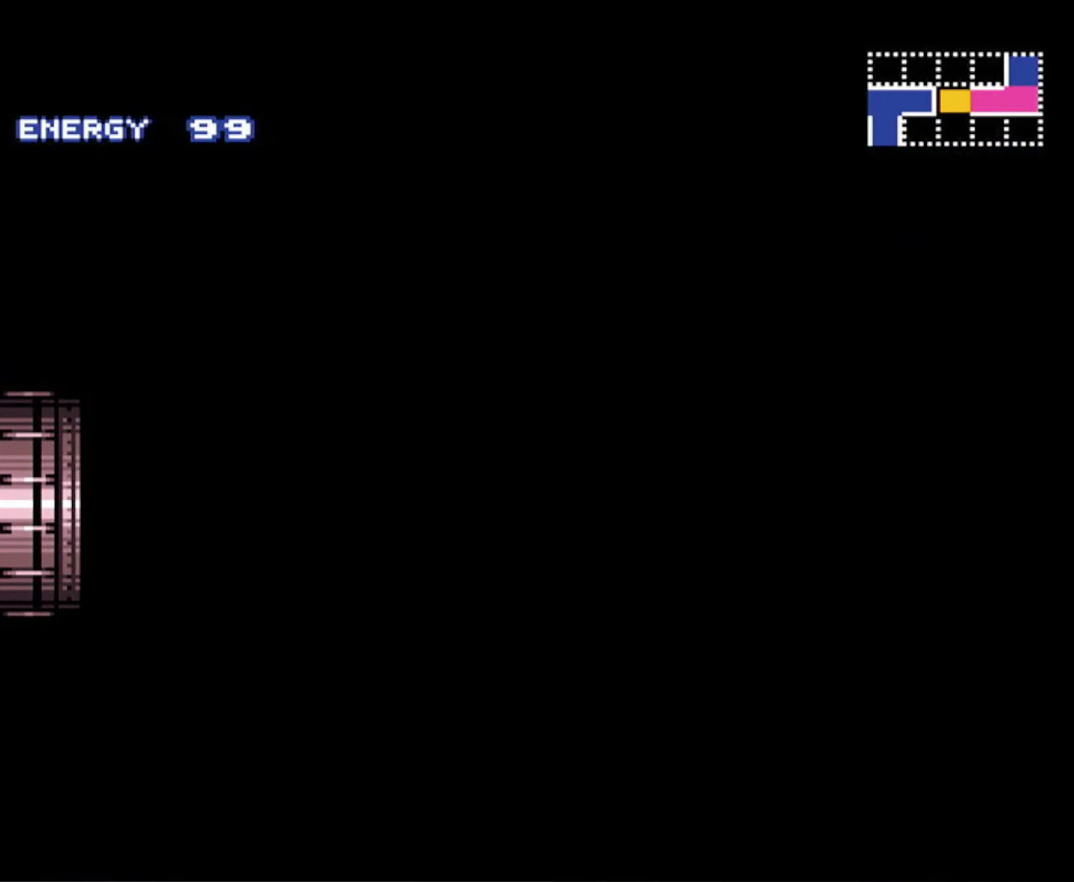
{"buttons": ["B", "DPAD_LEFT"], "events": []}
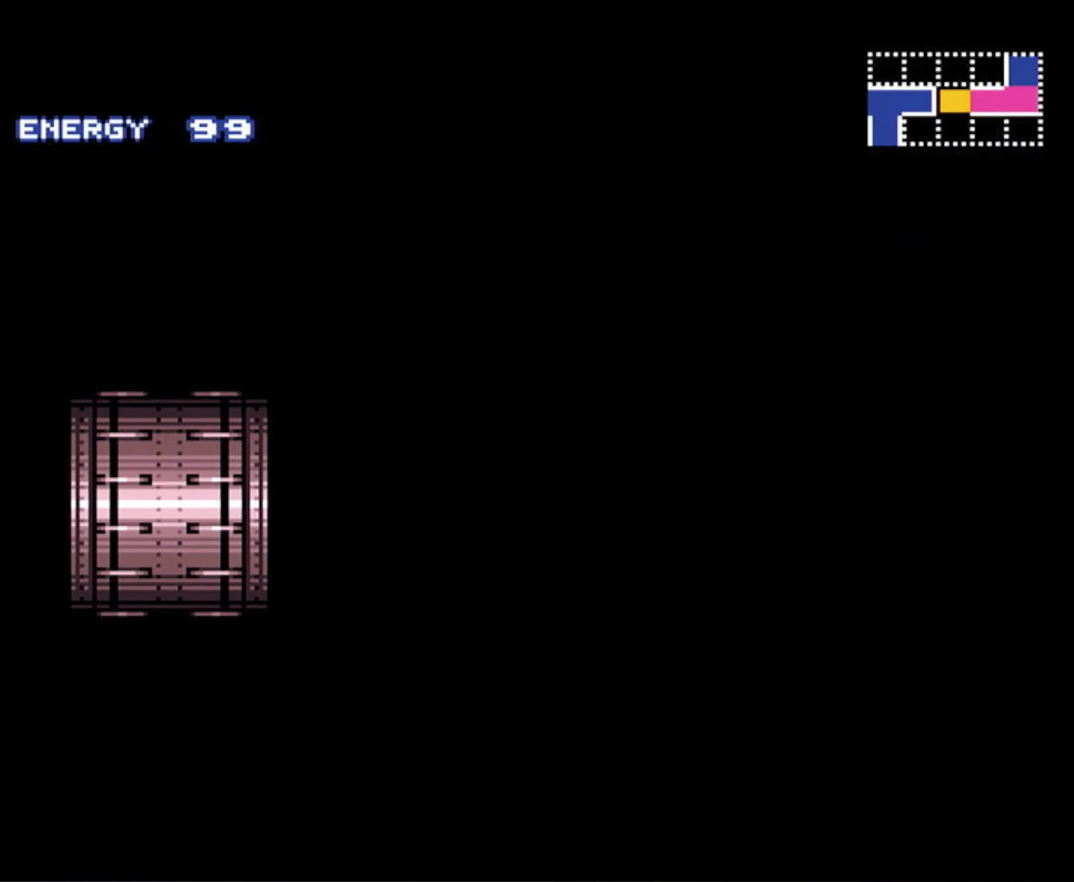
{"buttons": ["B", "DPAD_LEFT"], "events": []}
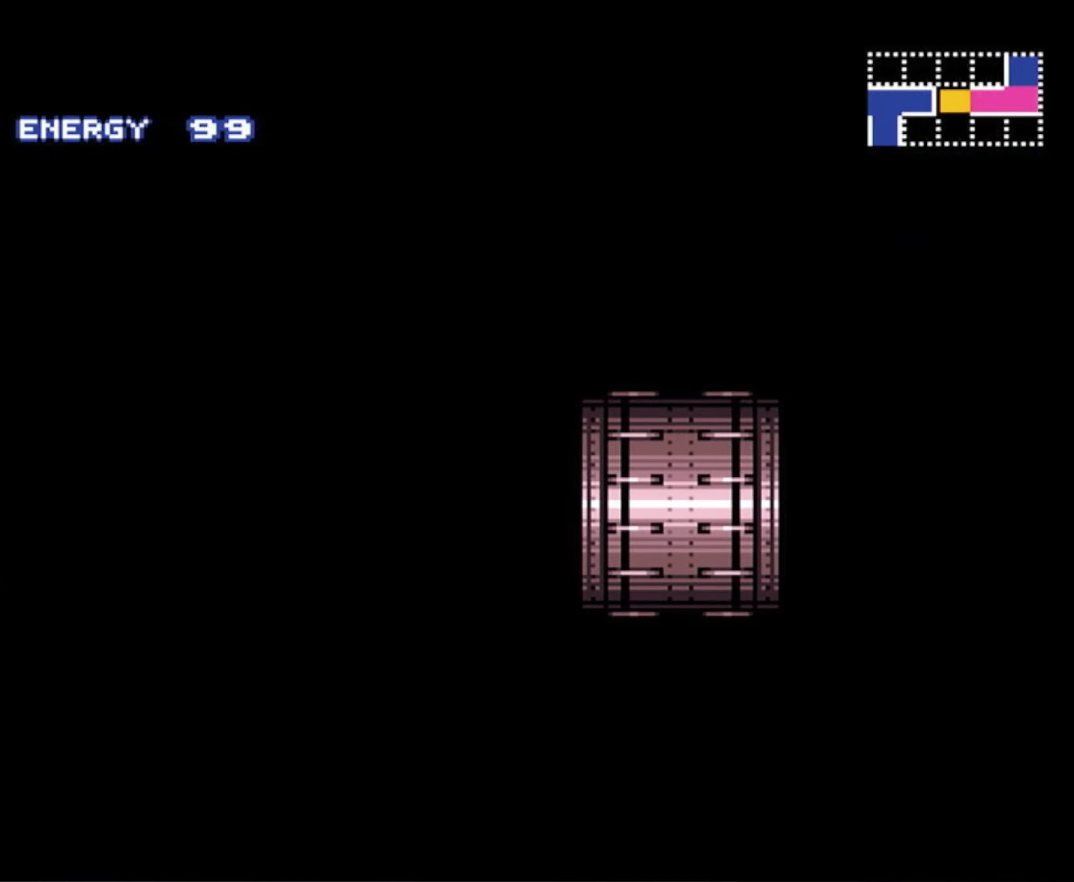
{"buttons": ["B", "DPAD_LEFT"], "events": []}
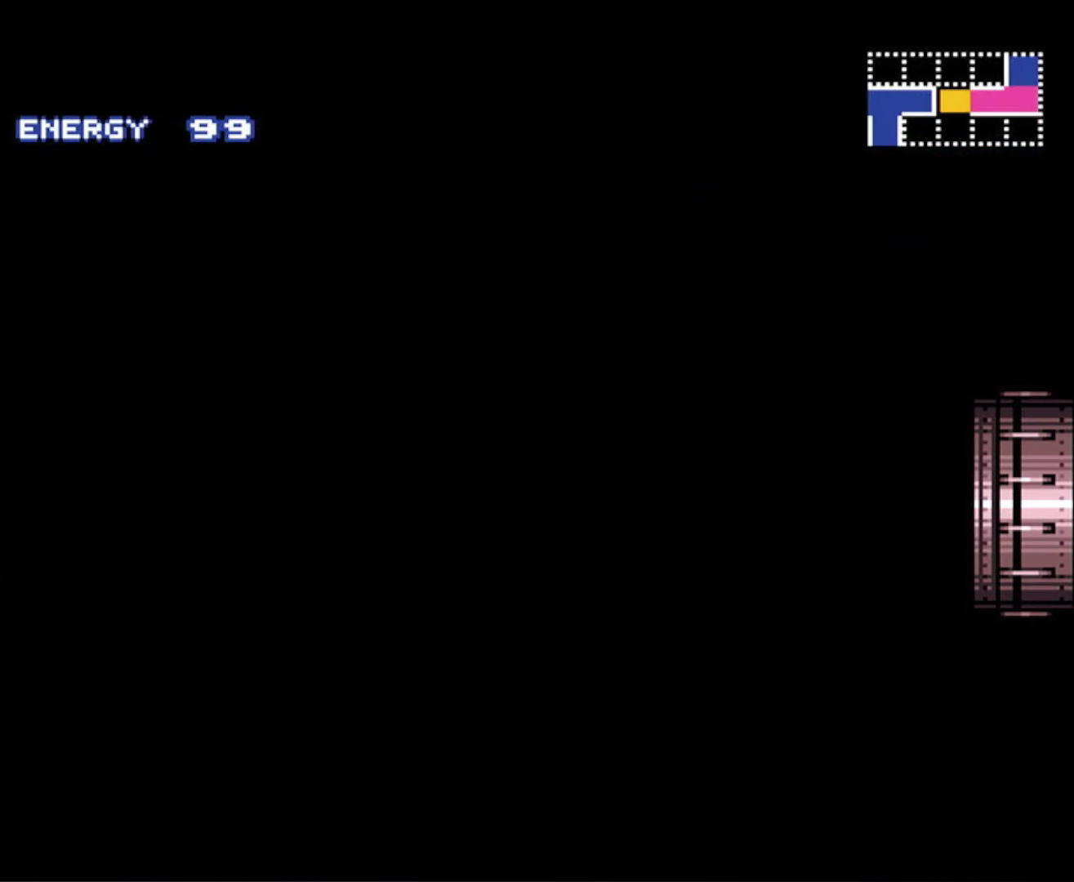
{"buttons": ["B", "DPAD_LEFT"], "events": []}
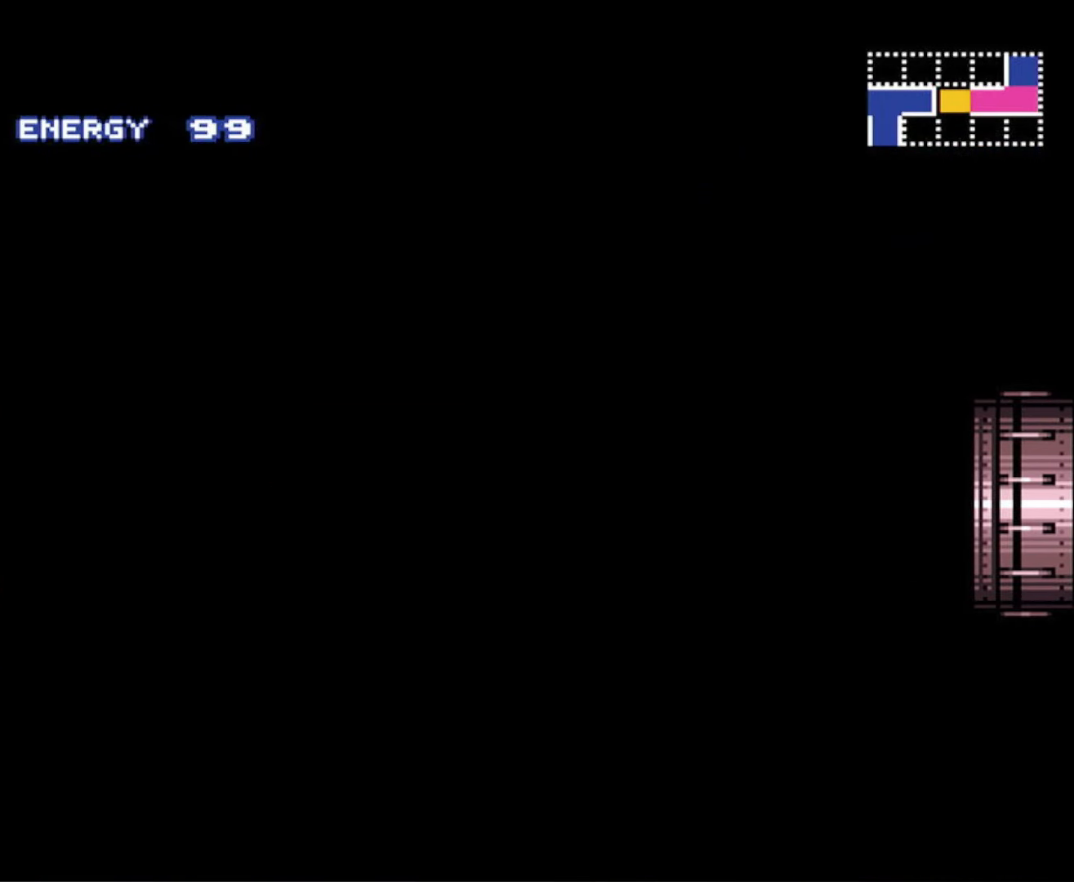
{"buttons": ["B", "DPAD_LEFT"], "events": []}
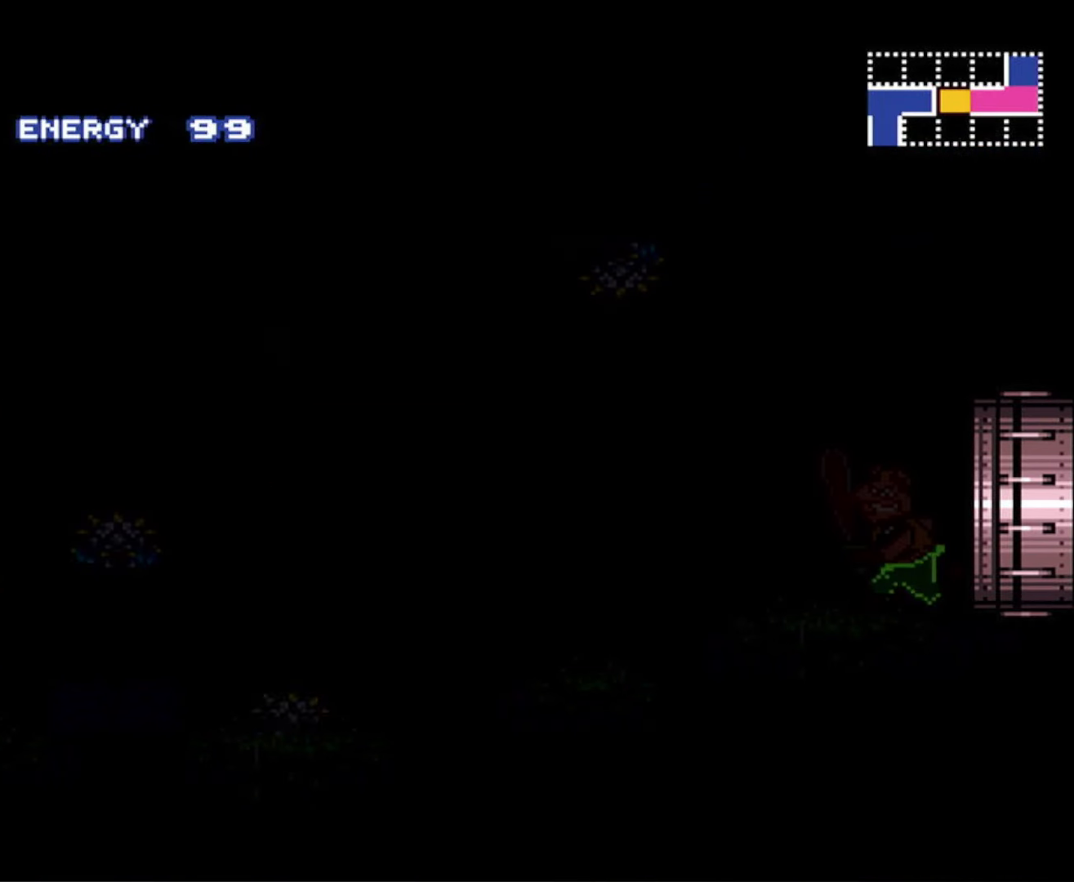
{"buttons": ["B", "DPAD_LEFT"], "events": []}
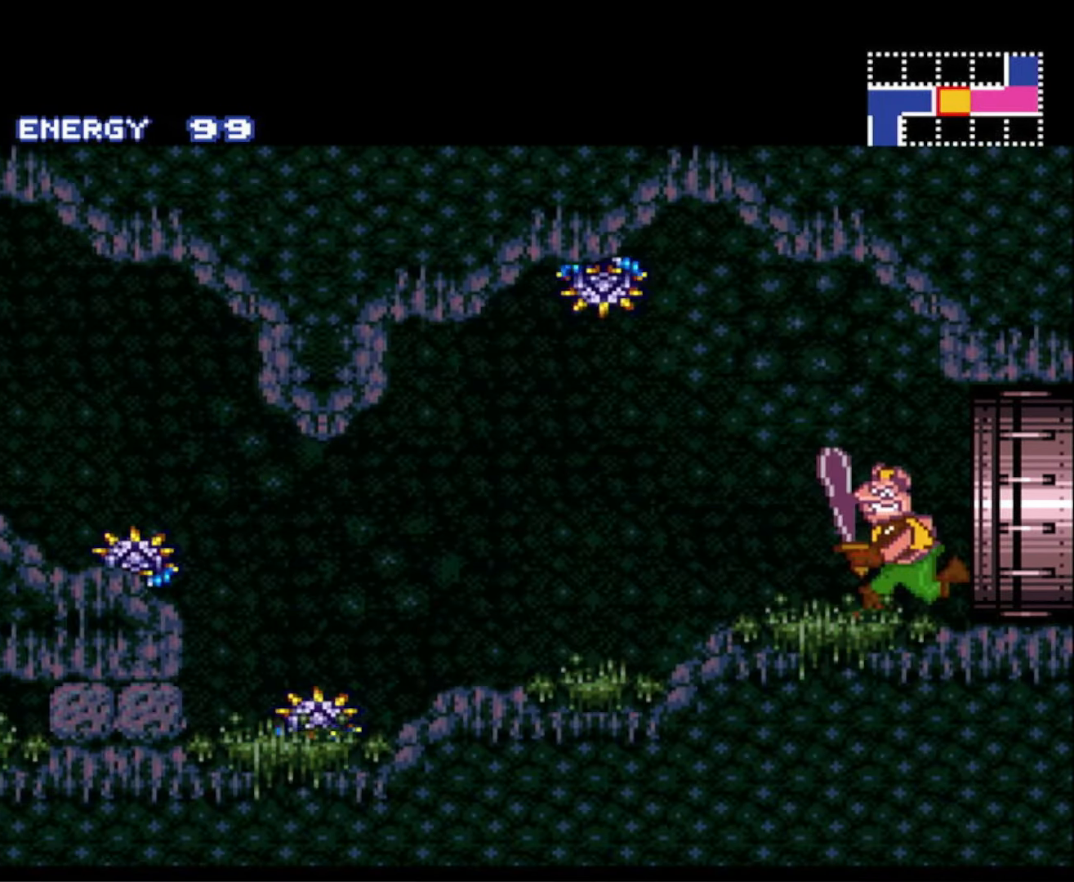
{"buttons": ["A", "B", "DPAD_LEFT"], "events": [[417, "A", "down"]]}
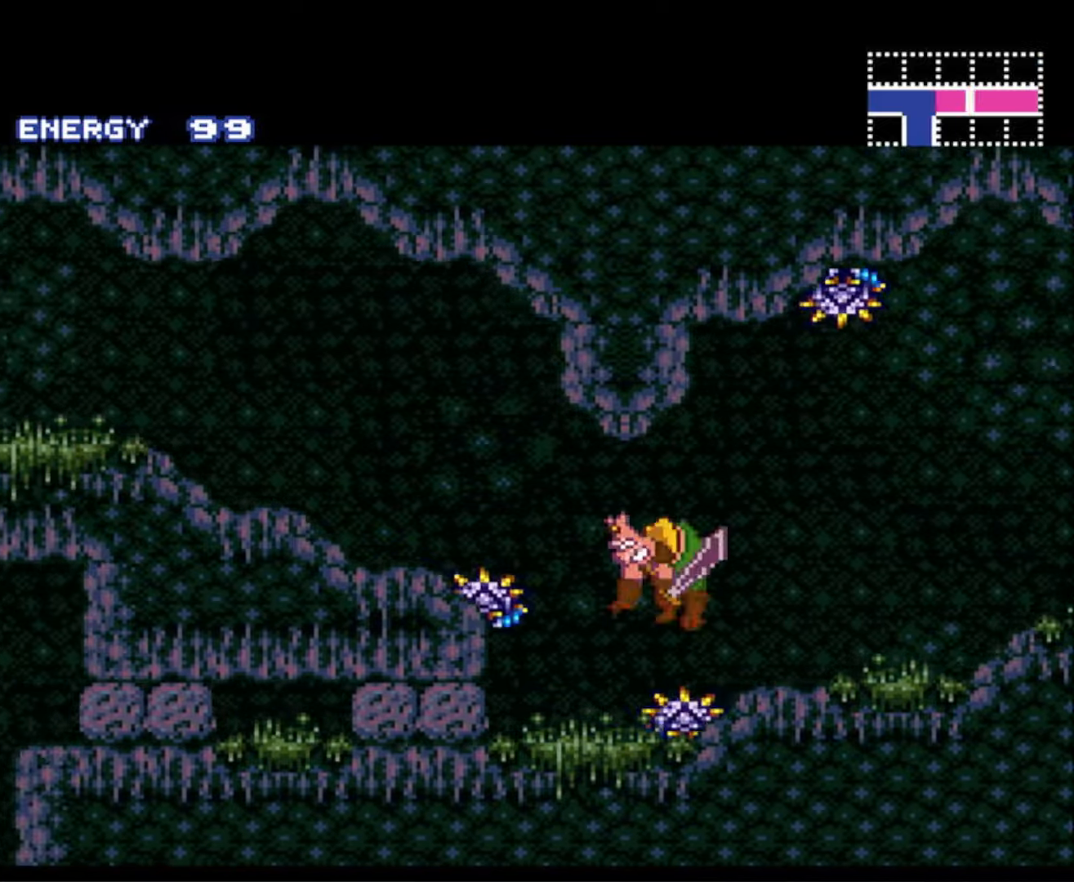
{"buttons": ["B", "DPAD_LEFT"], "events": [[100, "A", "up"]]}
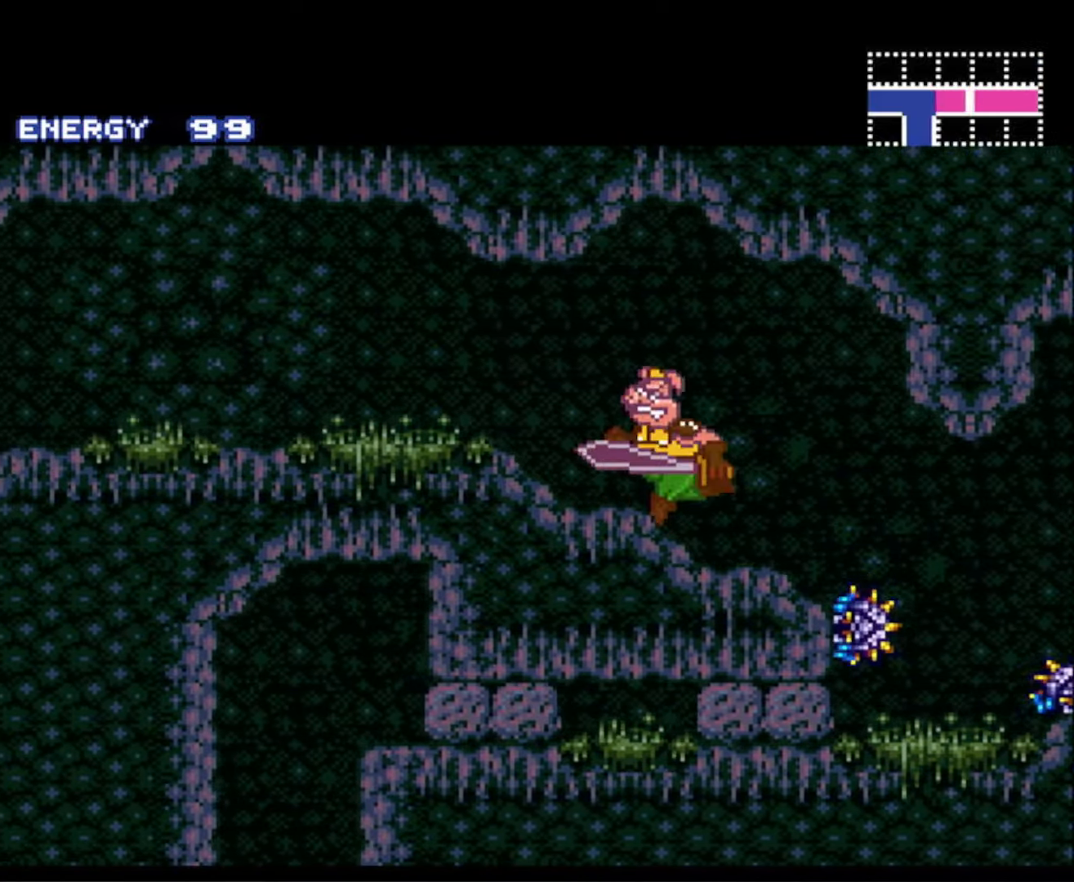
{"buttons": ["B", "DPAD_LEFT"], "events": []}
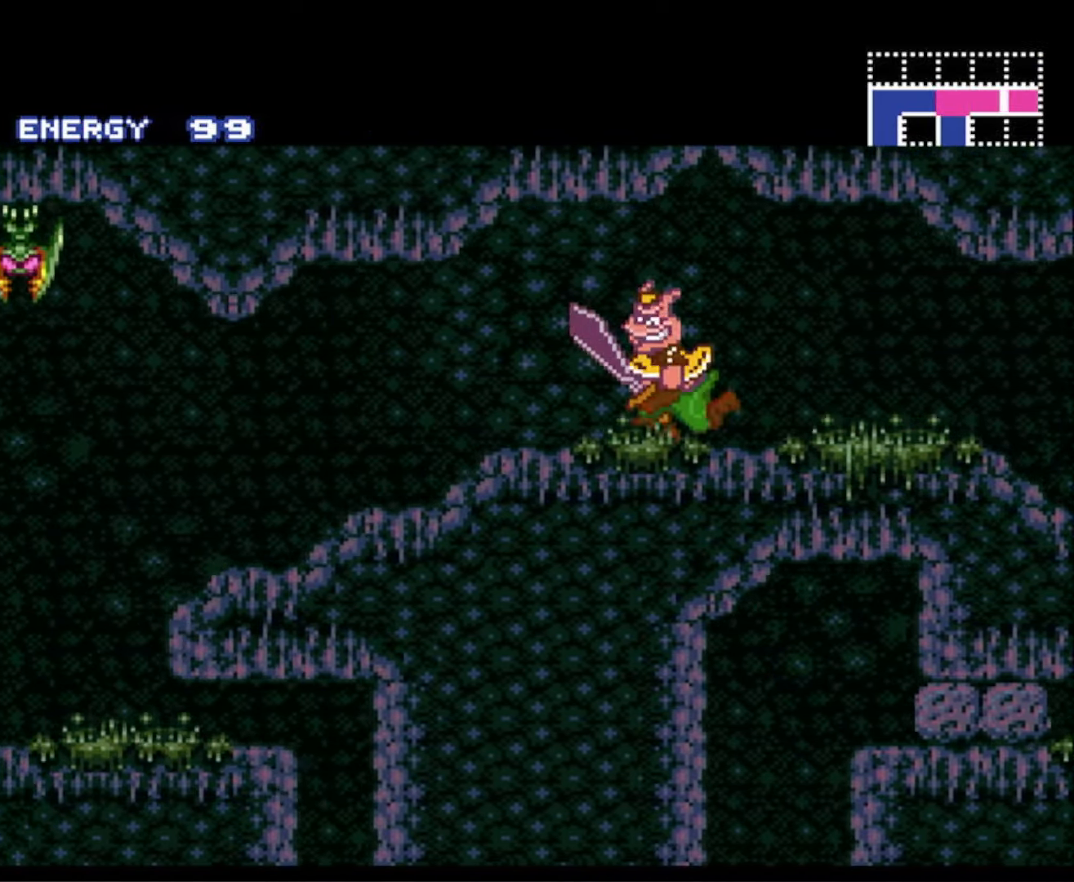
{"buttons": ["A", "B", "DPAD_LEFT"], "events": [[383, "A", "down"]]}
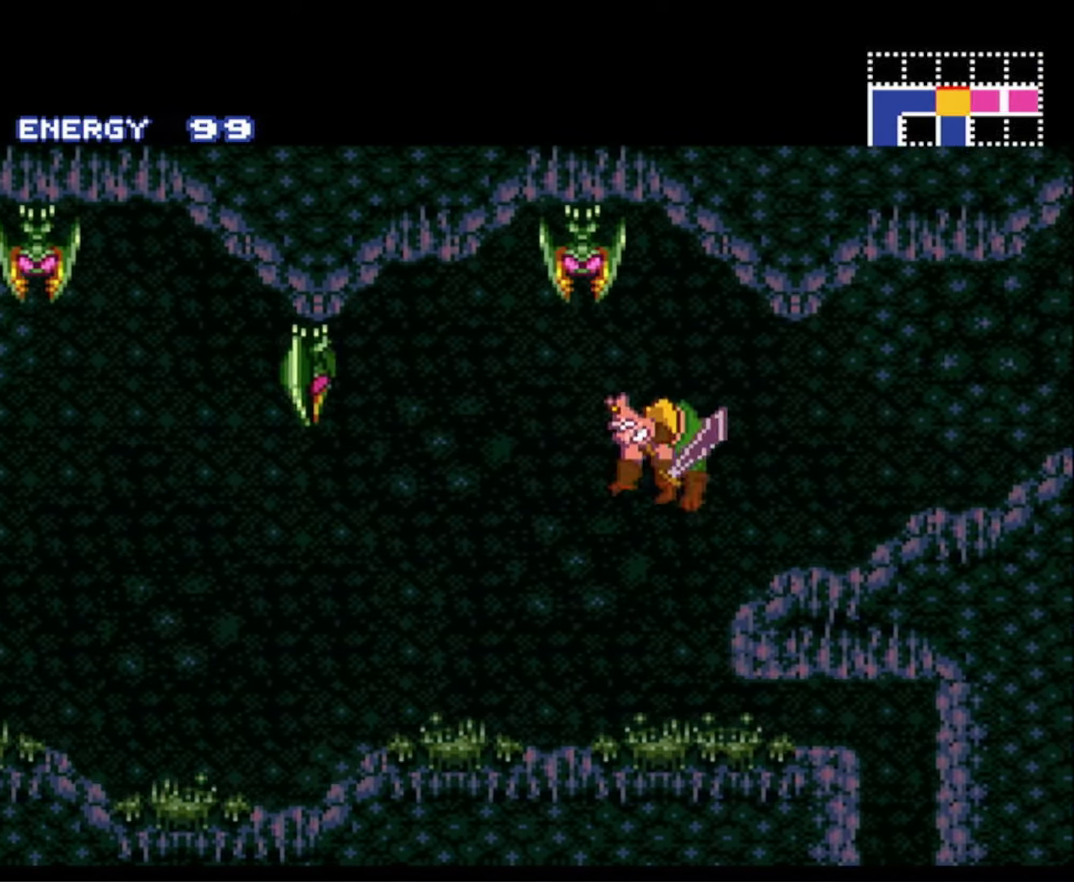
{"buttons": ["B", "DPAD_LEFT"], "events": [[17, "A", "up"], [150, "X", "down"], [283, "X", "up"]]}
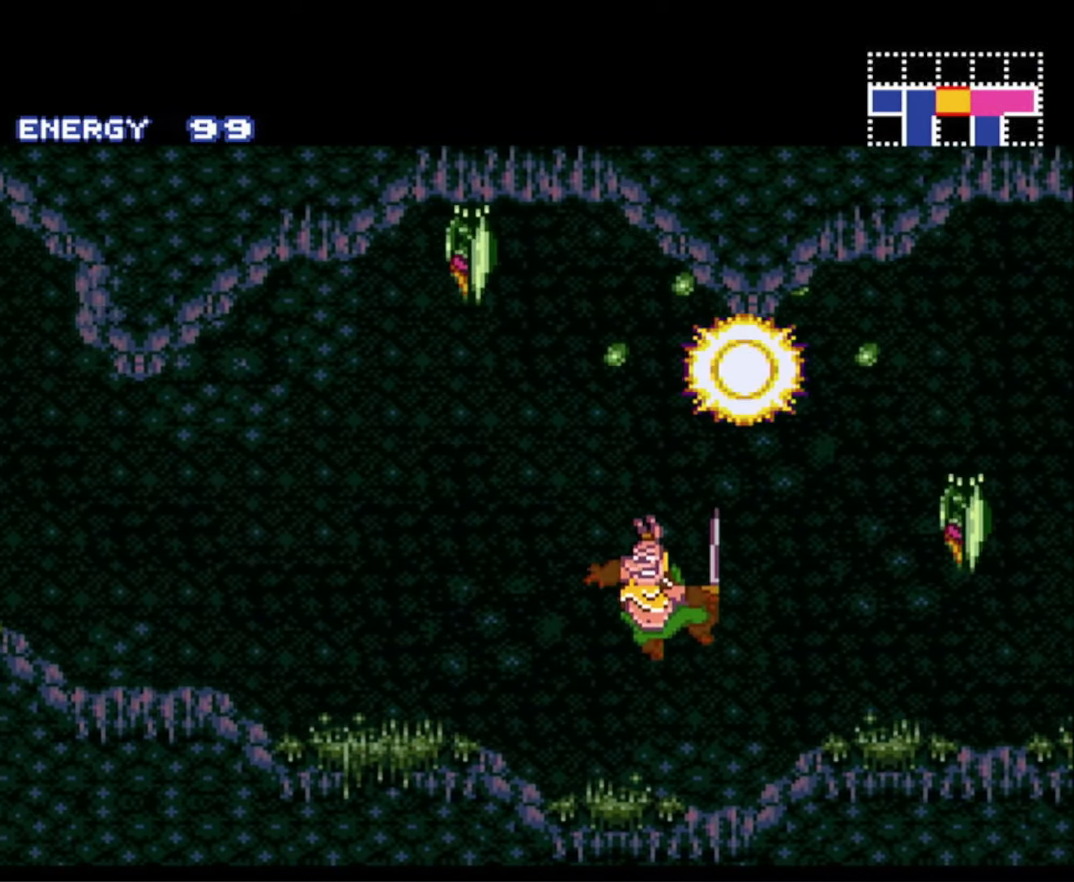
{"buttons": ["B", "DPAD_LEFT"], "events": []}
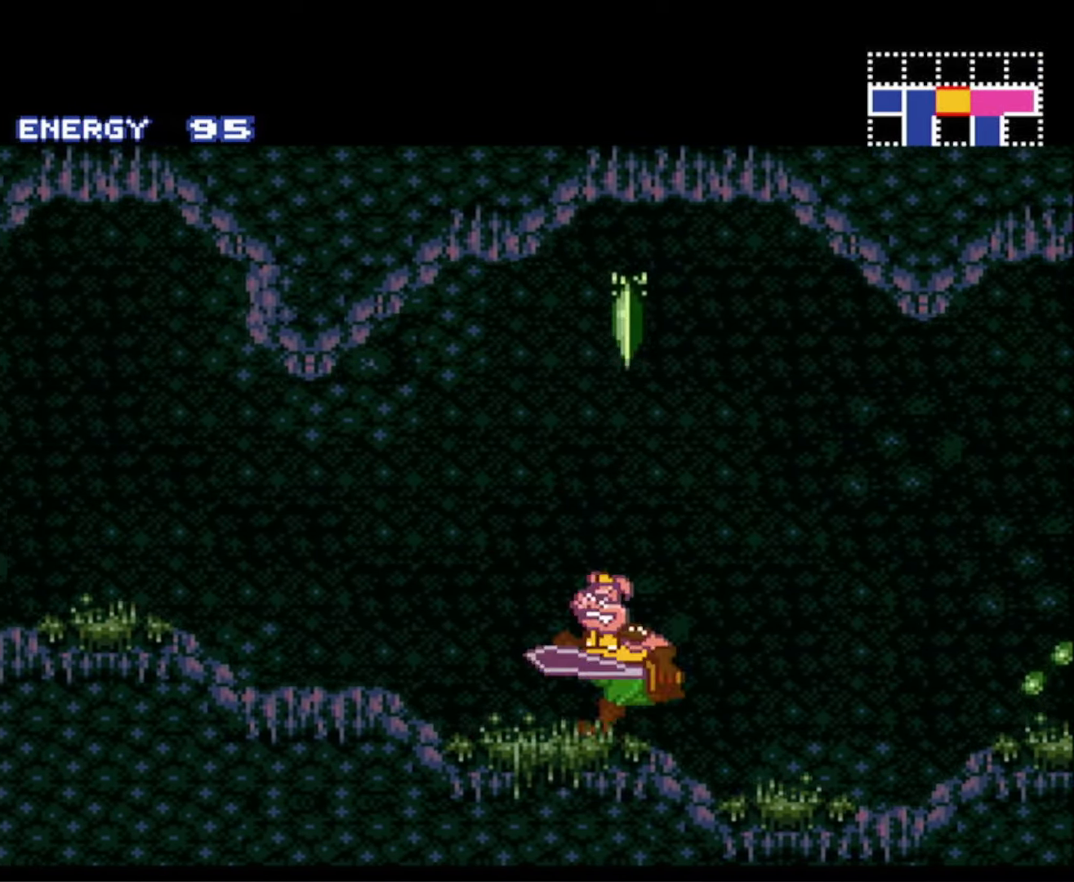
{"buttons": ["A", "B", "DPAD_LEFT"], "events": [[383, "A", "down"]]}
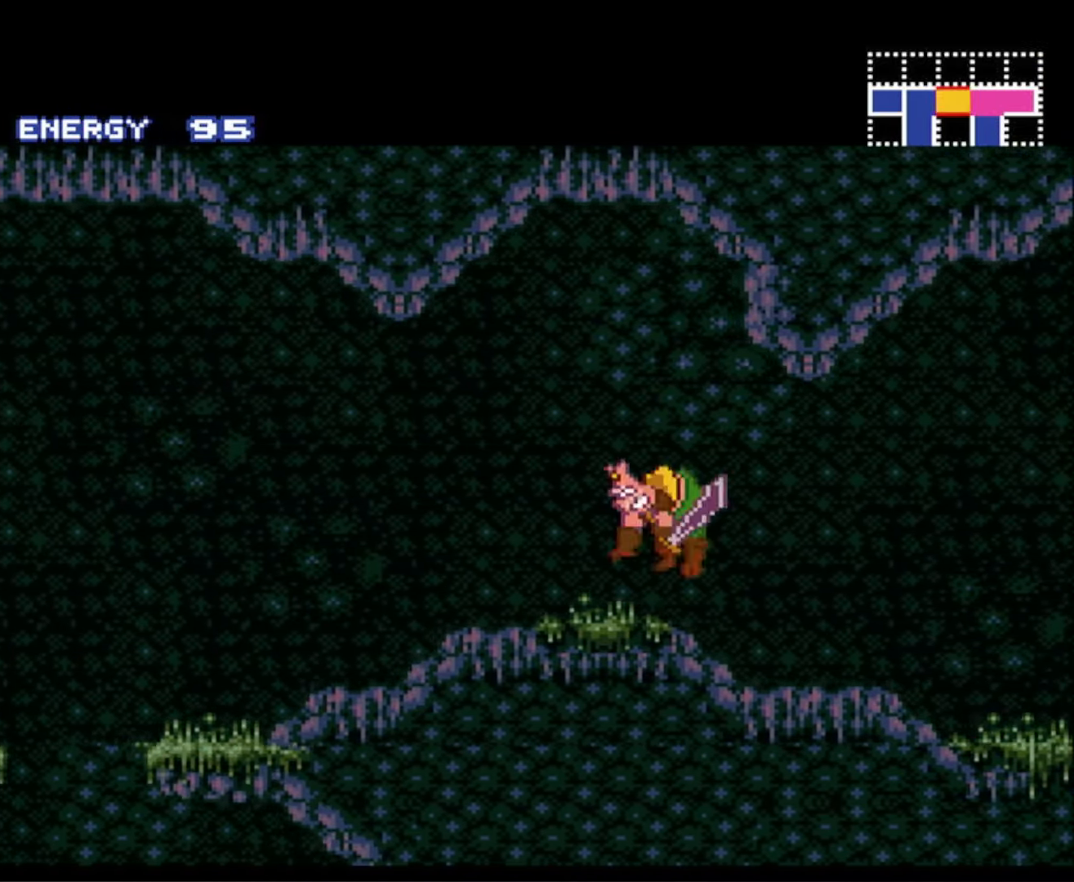
{"buttons": ["B", "DPAD_LEFT"], "events": [[83, "A", "up"]]}
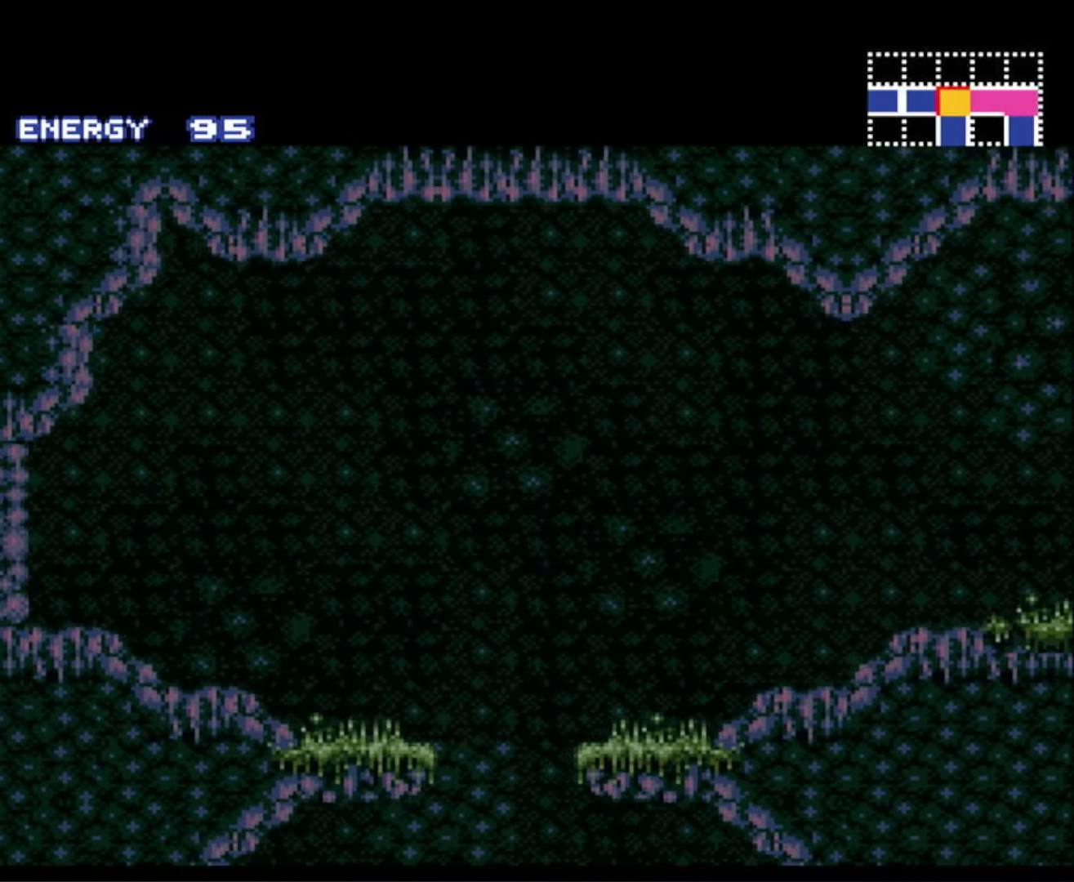
{"buttons": ["B", "DPAD_LEFT"], "events": []}
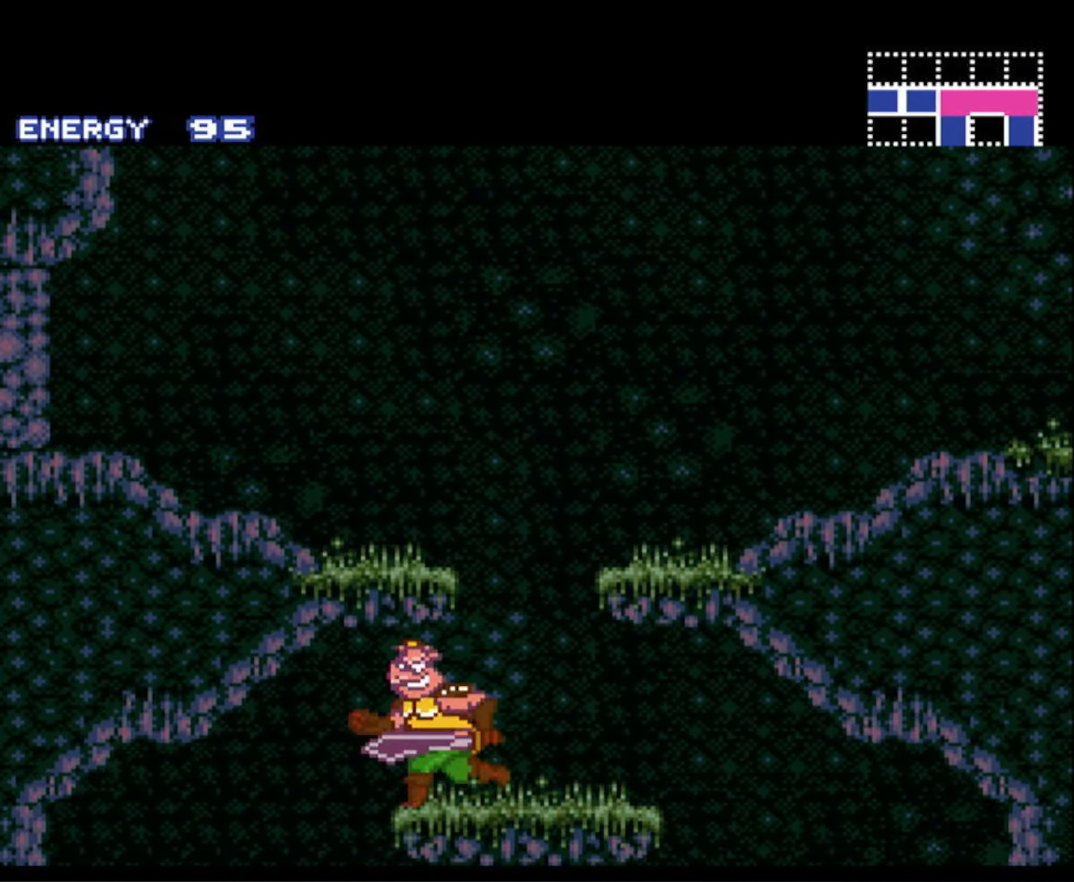
{"buttons": ["B", "DPAD_RIGHT"], "events": [[217, "DPAD_LEFT", "up"], [250, "DPAD_RIGHT", "down"], [250, "DPAD_UP", "down"], [267, "DPAD_UP", "up"]]}
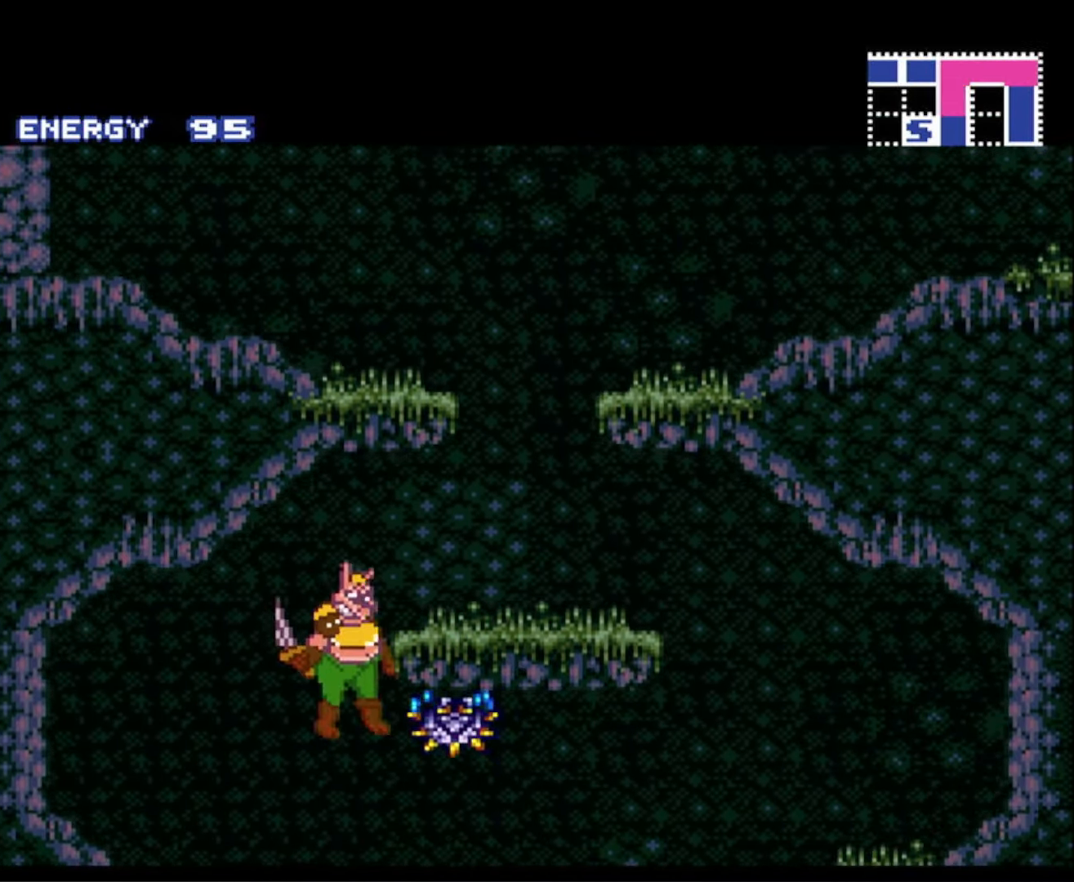
{"buttons": ["B", "DPAD_RIGHT"], "events": []}
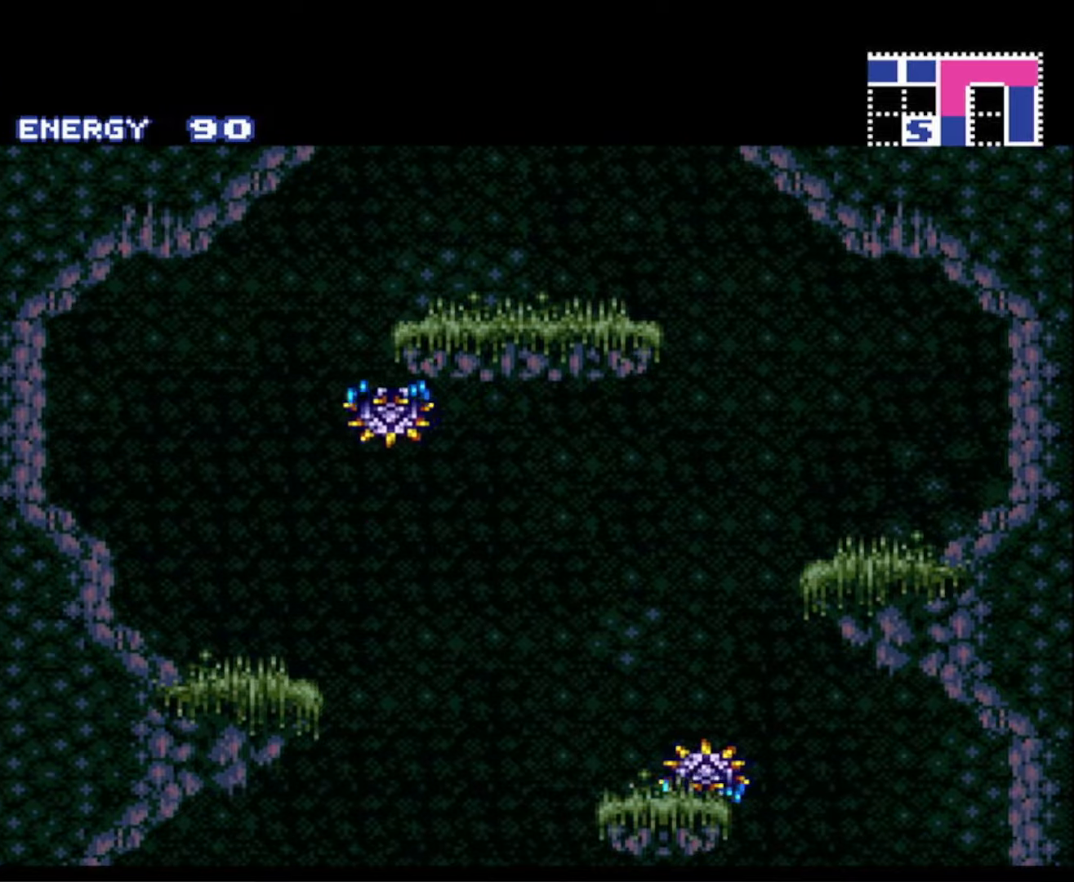
{"buttons": ["B", "DPAD_RIGHT"], "events": []}
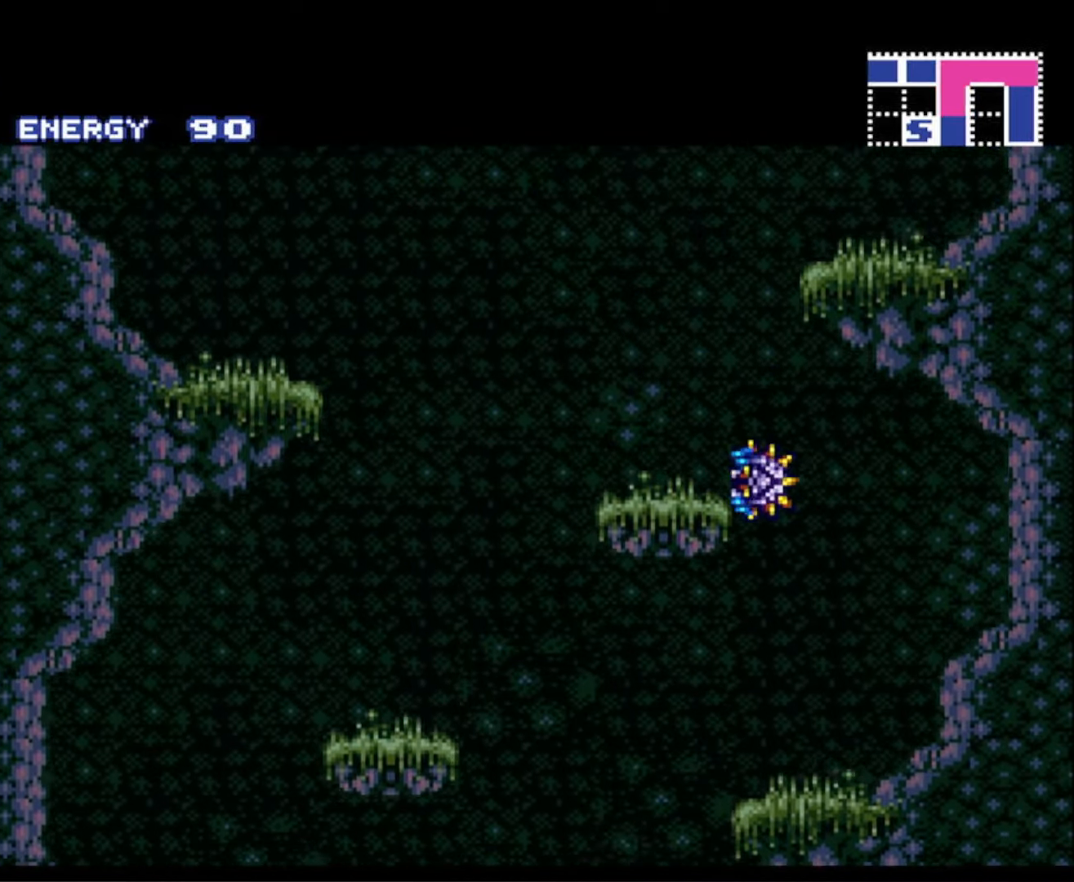
{"buttons": ["B", "DPAD_RIGHT"], "events": []}
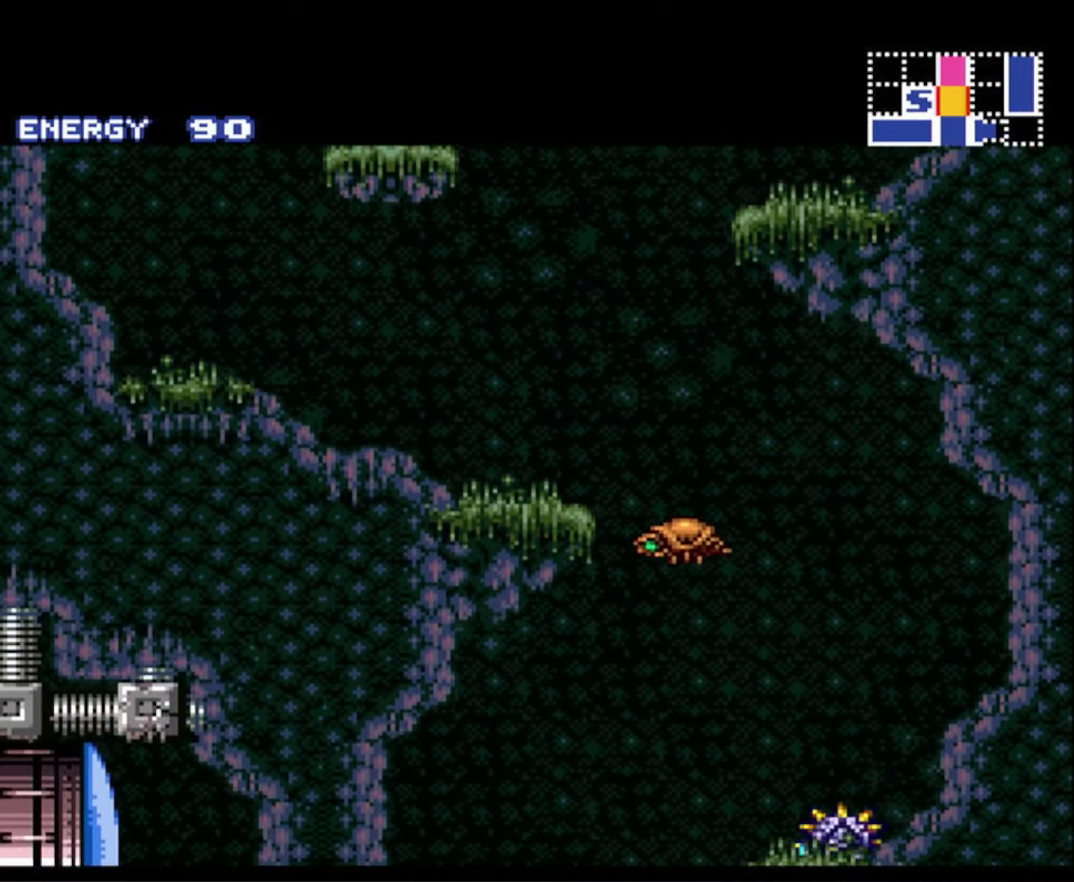
{"buttons": ["B", "DPAD_LEFT"], "events": [[117, "DPAD_UP", "down"], [134, "DPAD_RIGHT", "up"], [150, "DPAD_LEFT", "down"], [150, "DPAD_UP", "up"]]}
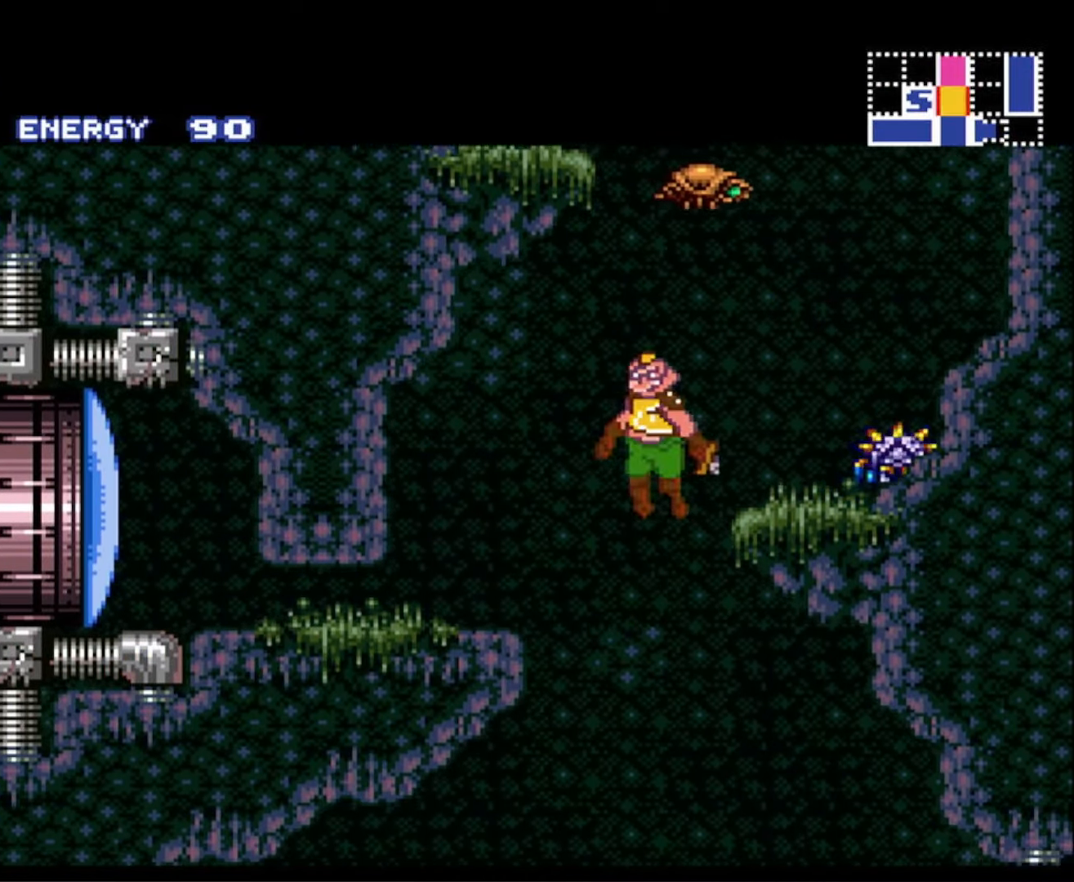
{"buttons": ["B", "DPAD_RIGHT"], "events": [[50, "DPAD_LEFT", "up"], [84, "DPAD_RIGHT", "down"], [84, "DPAD_UP", "down"], [100, "DPAD_UP", "up"]]}
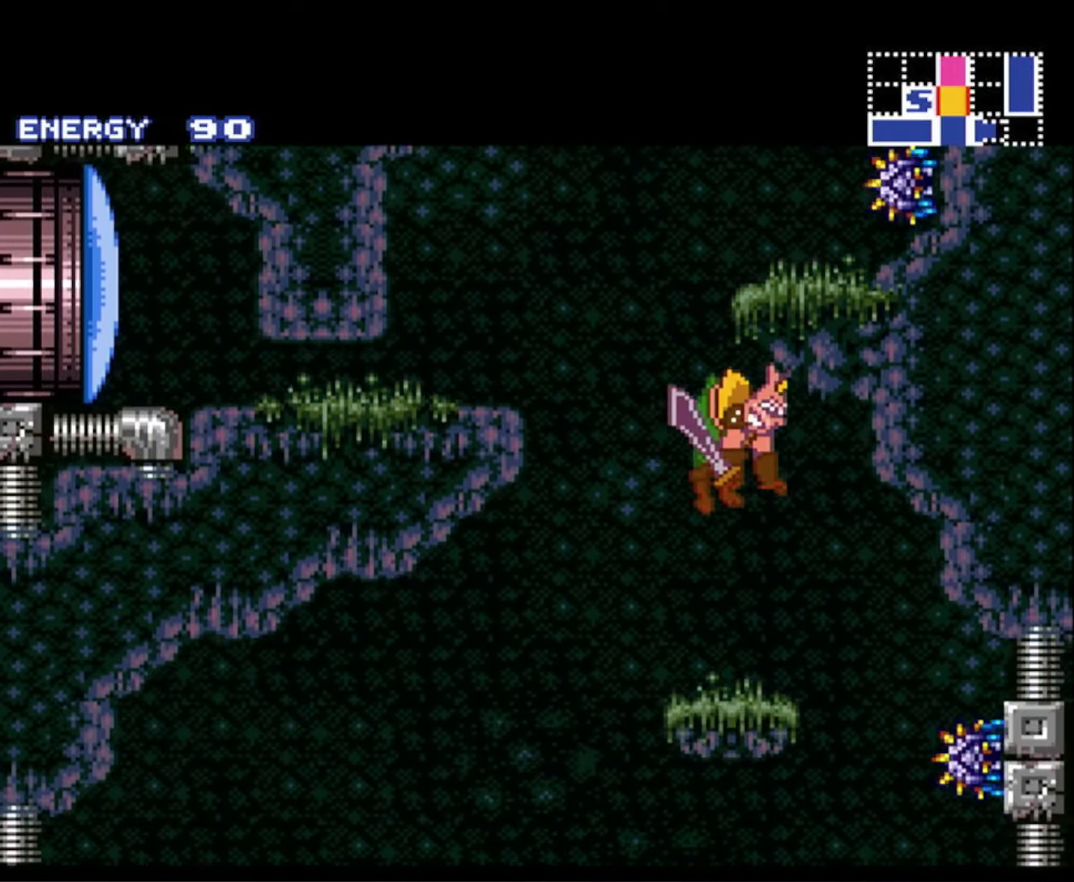
{"buttons": ["B", "DPAD_LEFT"], "events": [[350, "DPAD_UP", "down"], [384, "DPAD_LEFT", "down"], [384, "DPAD_RIGHT", "up"], [384, "DPAD_UP", "up"]]}
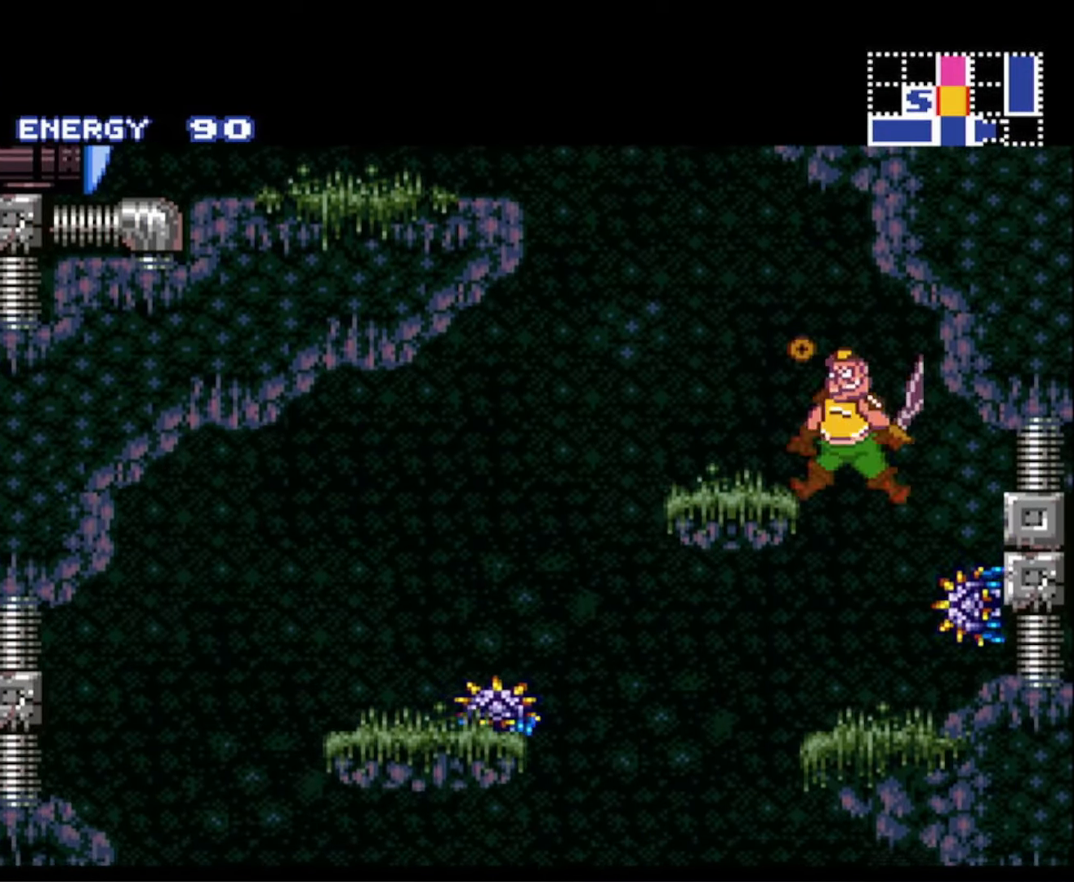
{"buttons": ["B", "DPAD_LEFT"], "events": []}
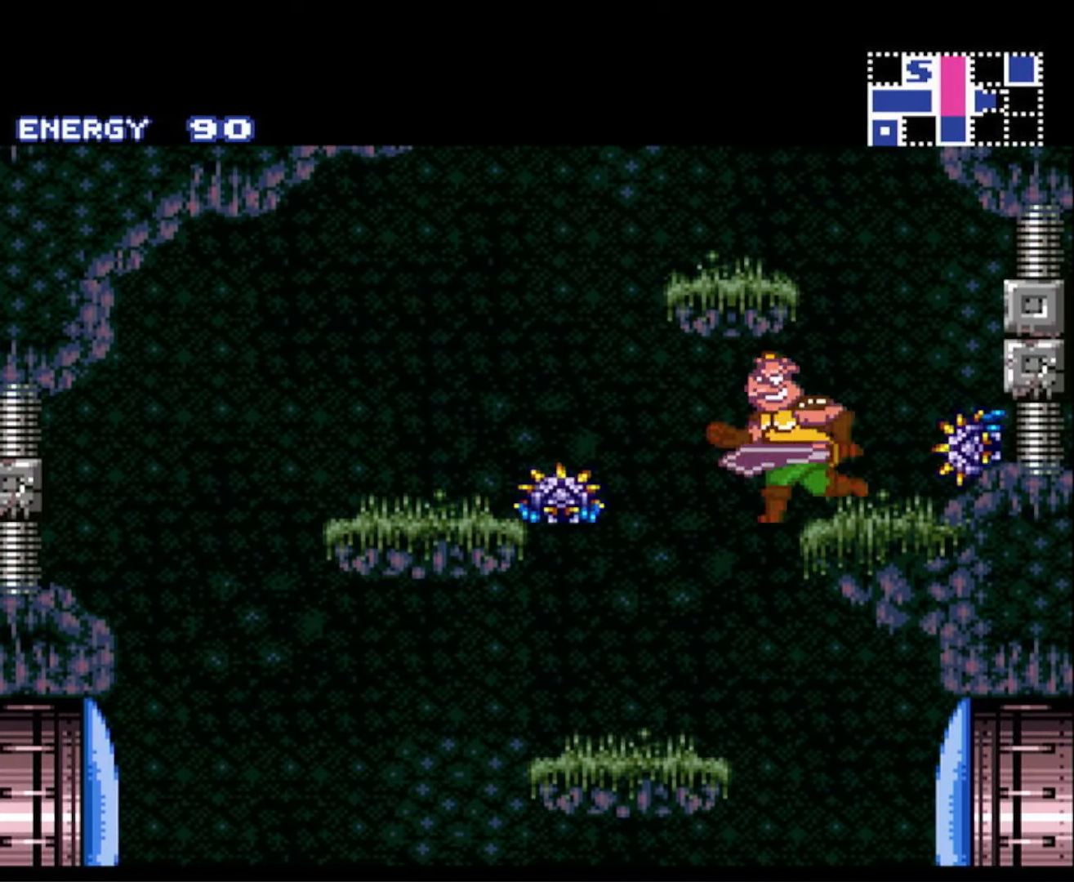
{"buttons": ["B", "L1", "DPAD_RIGHT"], "events": [[150, "DPAD_LEFT", "up"], [150, "DPAD_UP", "down"], [167, "DPAD_RIGHT", "down"], [167, "DPAD_UP", "up"], [200, "L1", "down"]]}
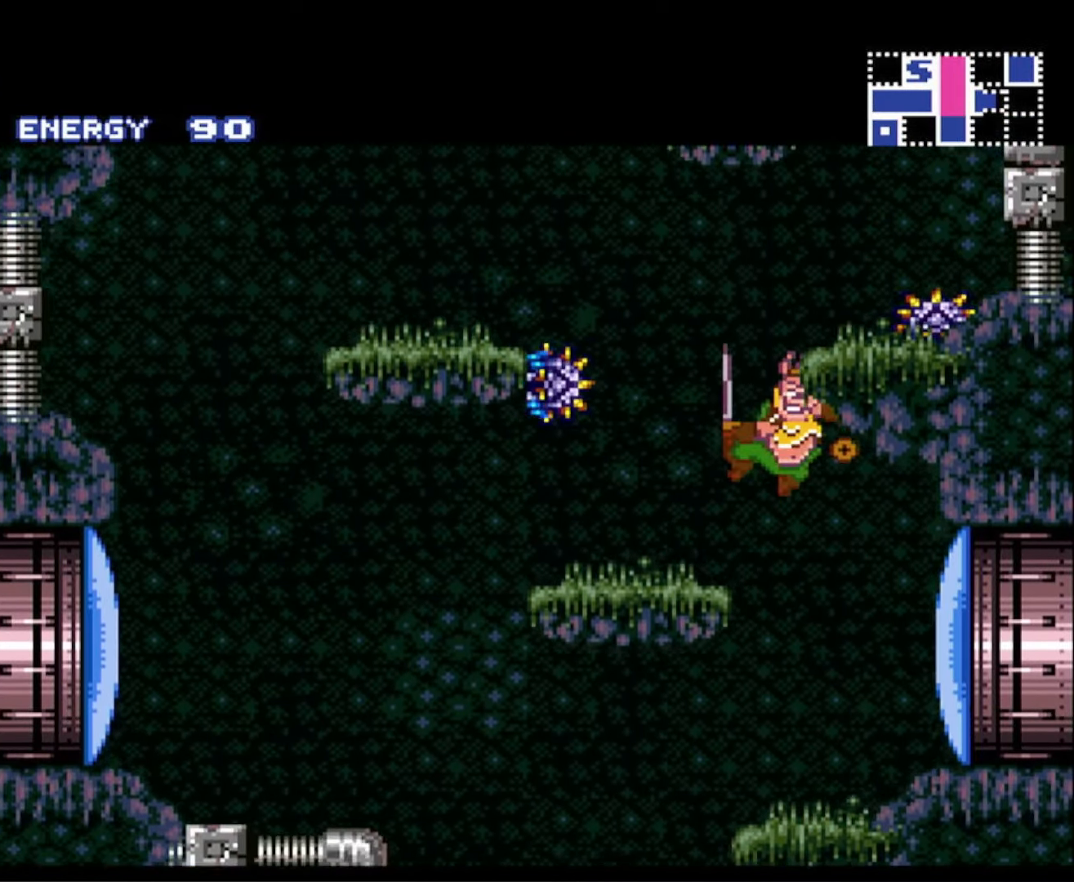
{"buttons": ["B", "DPAD_RIGHT"], "events": [[84, "X", "down"], [200, "L1", "up"], [200, "X", "up"]]}
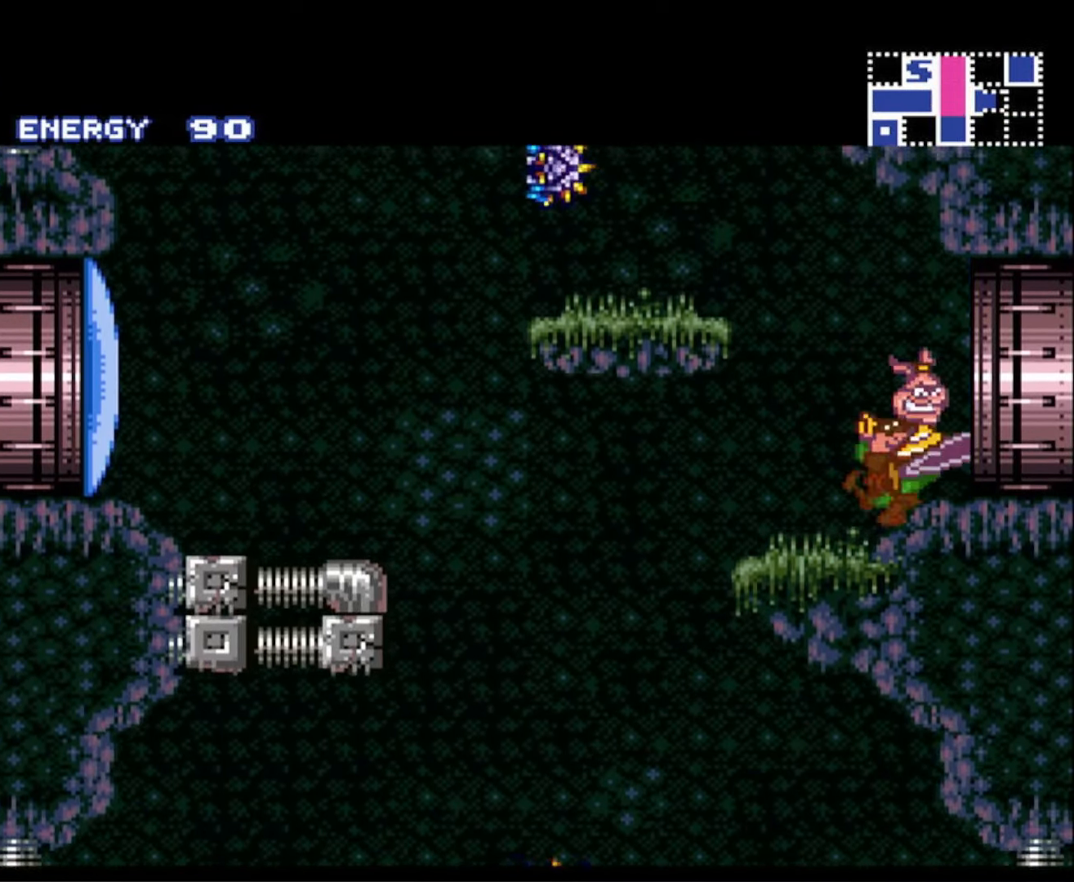
{"buttons": [], "events": [[400, "B", "up"], [417, "DPAD_RIGHT", "up"]]}
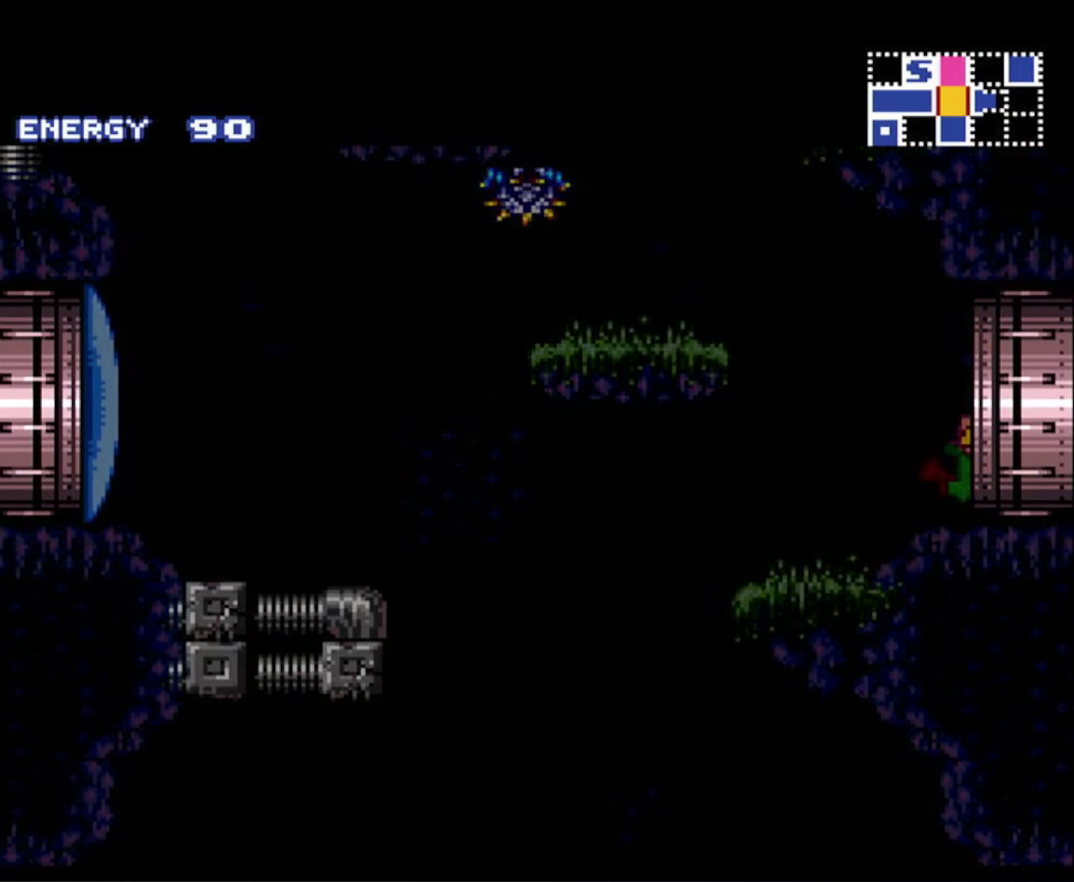
{"buttons": [], "events": []}
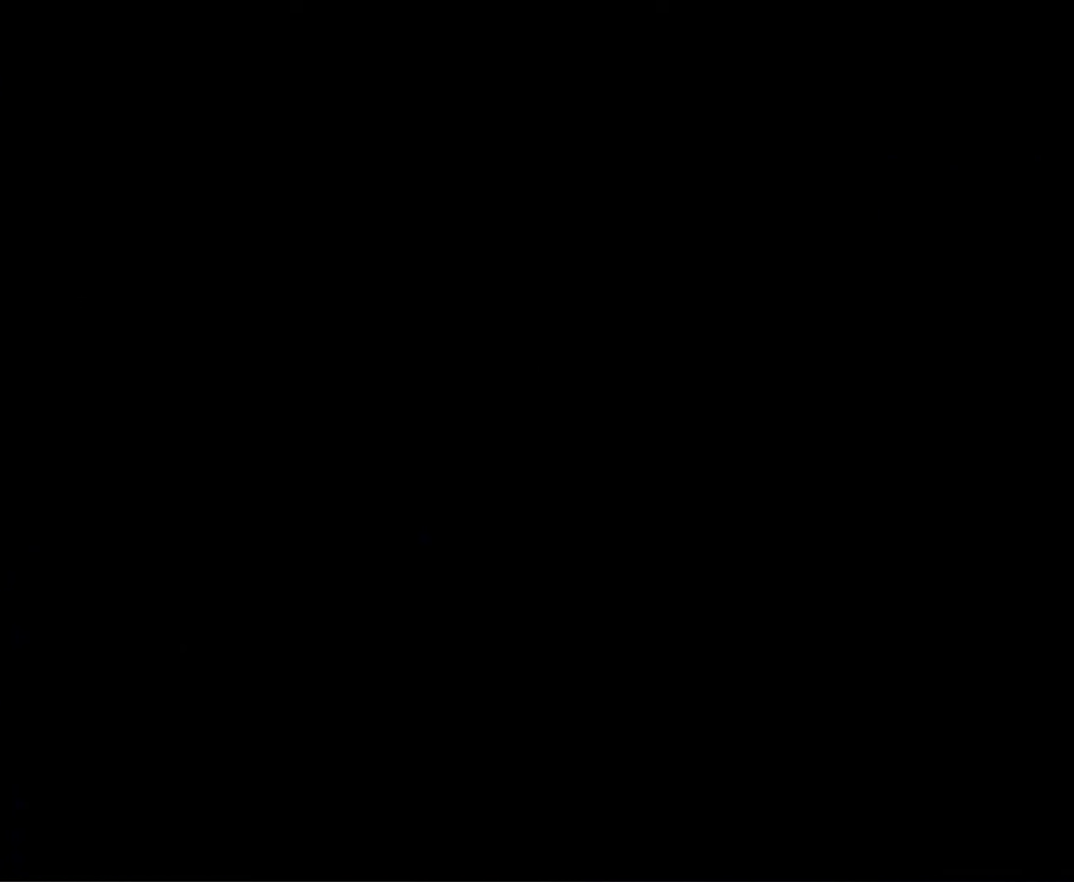
{"buttons": [], "events": []}
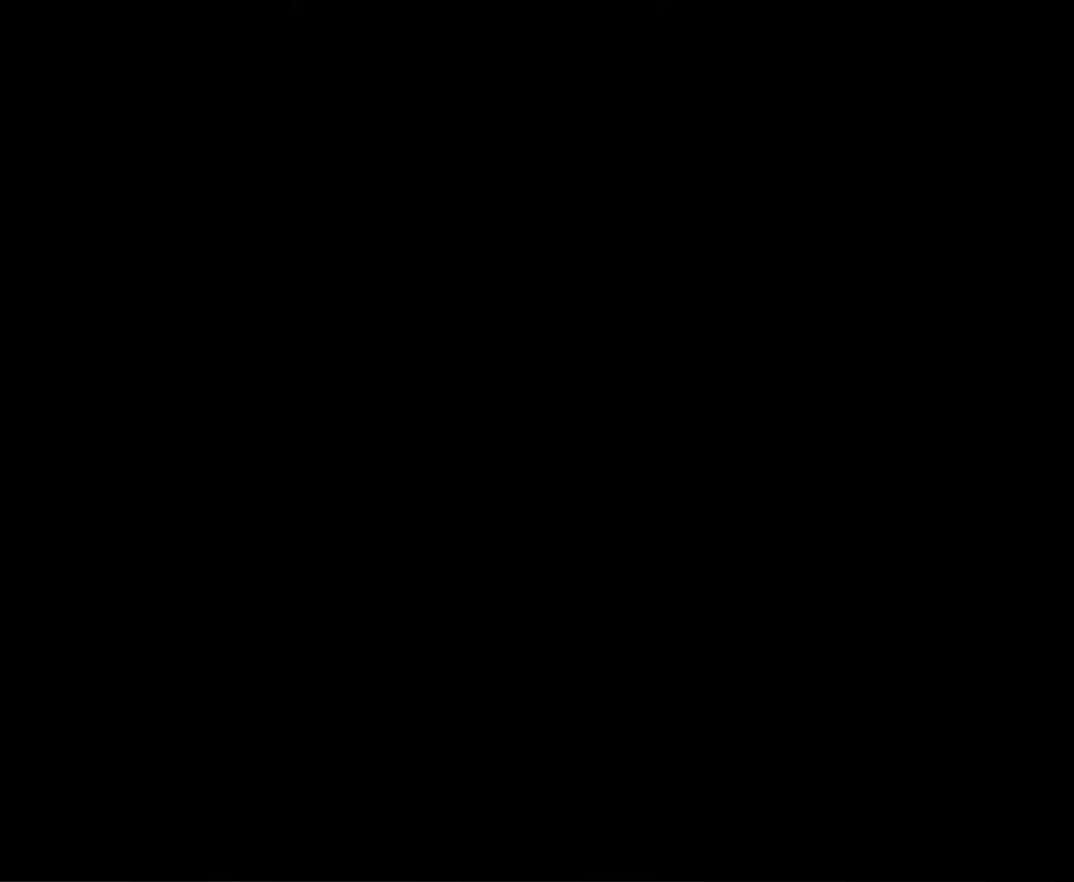
{"buttons": [], "events": []}